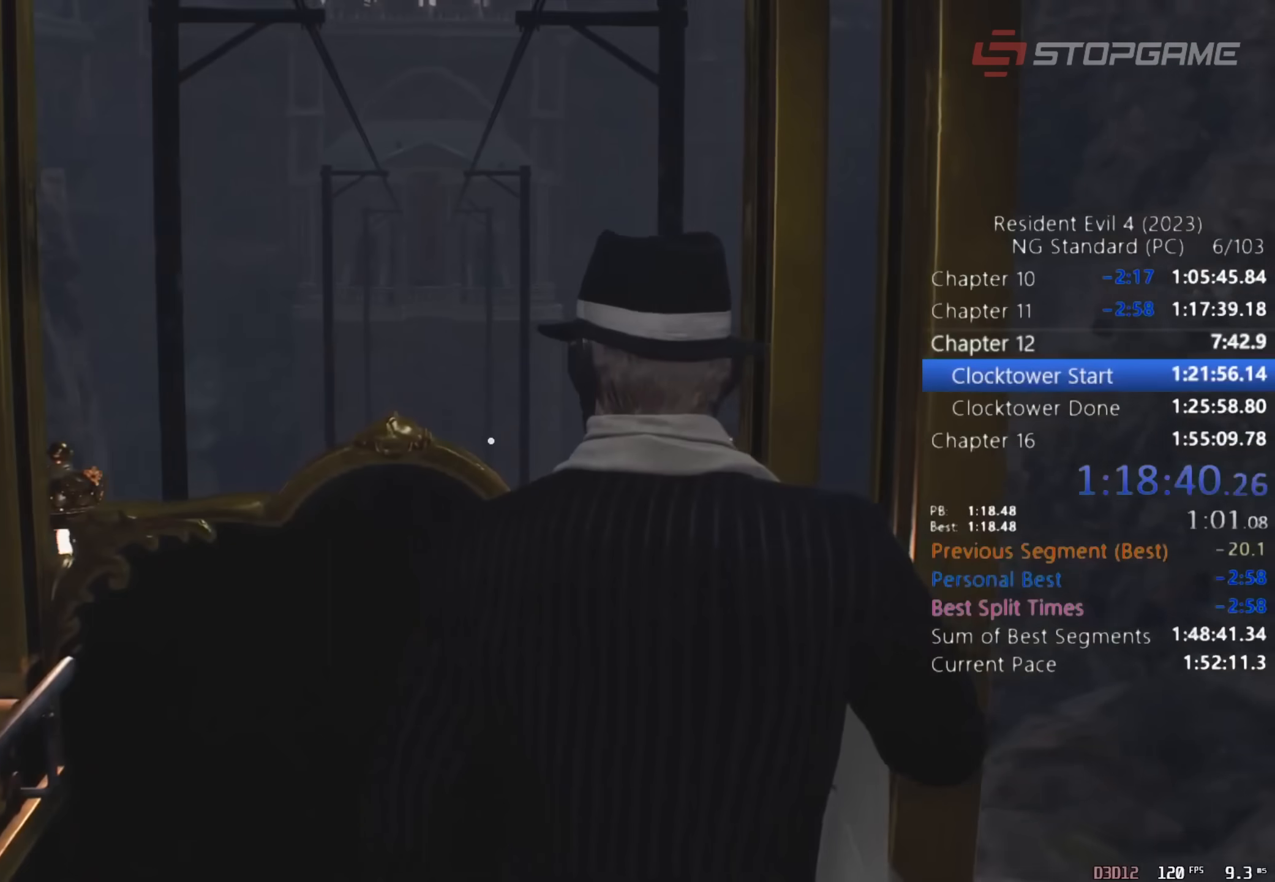
Gameplay with keyboard and mouse; each line is a JSON object with the keys and mouse buttons held at the frame after it. "events" lists presses ("down") and releases ("up") of "1", "2", "3", "4", "5", "a", "alt", "c", "caps_lock", "ctrl", "d", "e", "q", "r", "return", "s", "shift", "space", "t", "tab", "v", "w", "x", "z" and "mouse_wheel" between this image and that frame as [ms after this image, input, new state], when the widget could be followed in between. "mouse_wheel" = the "wheel" button of the "mouse" list. No other keys are recorded. "wheel" means that the mouse wheel is clicked or scrolled. Not read: mouse_move.
{"keys": [], "mouse": [], "events": []}
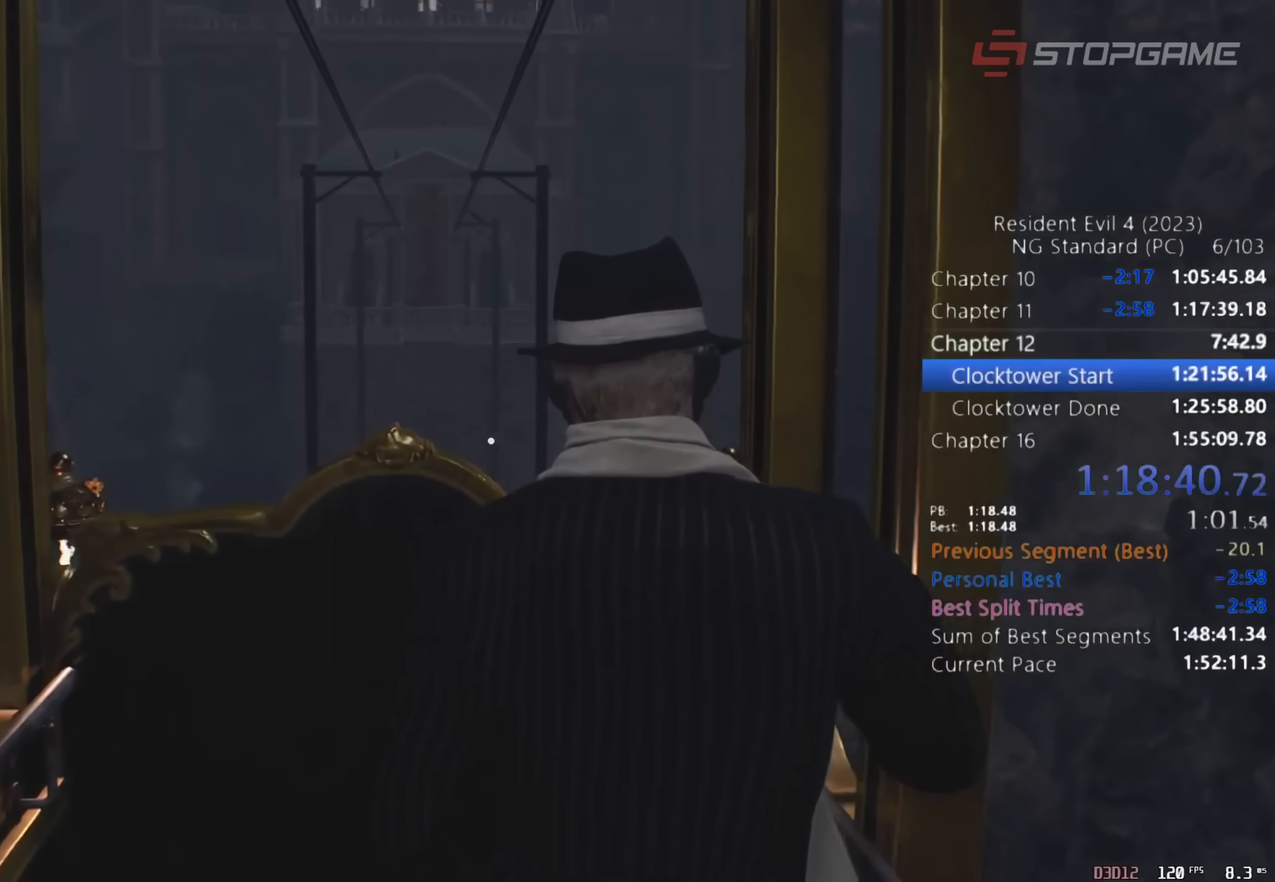
{"keys": [], "mouse": [], "events": []}
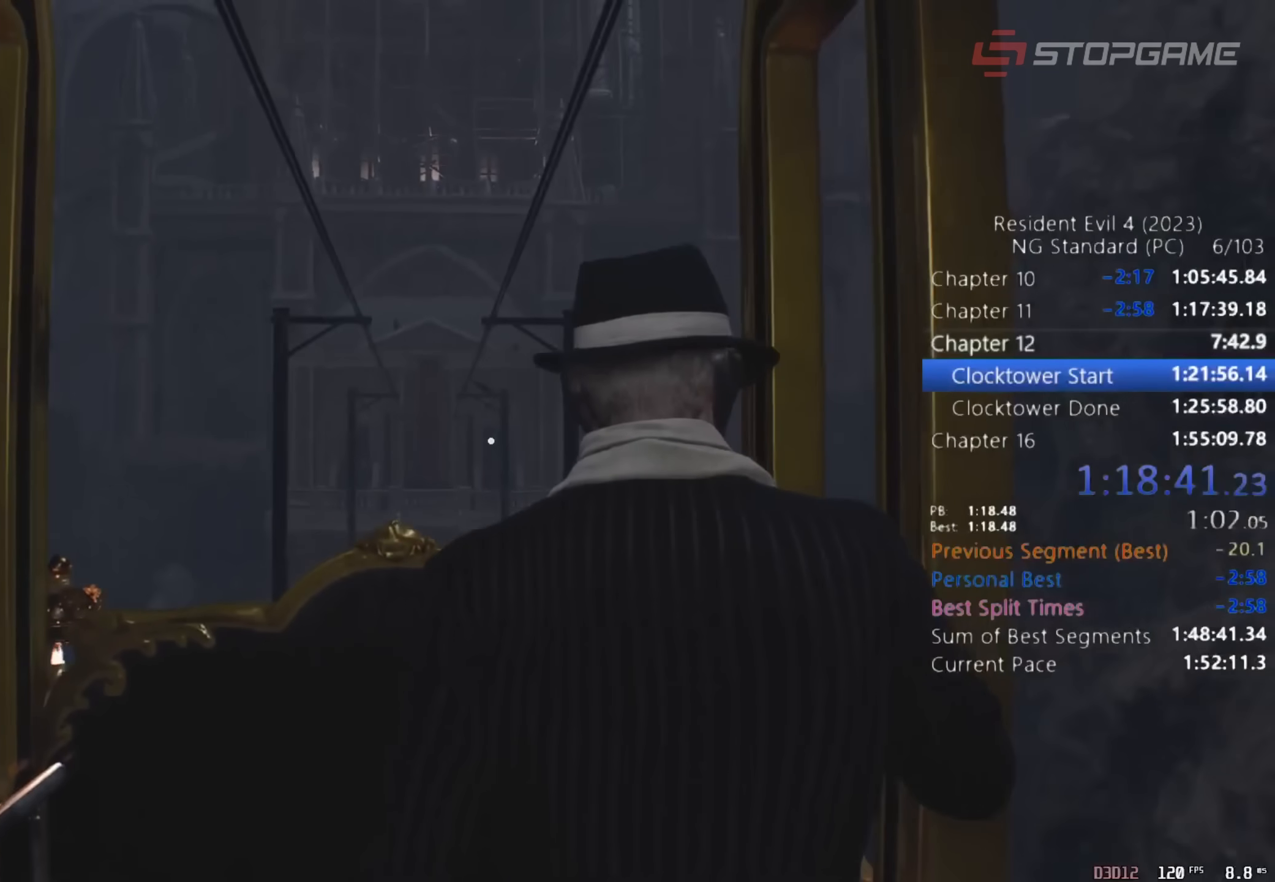
{"keys": [], "mouse": [], "events": []}
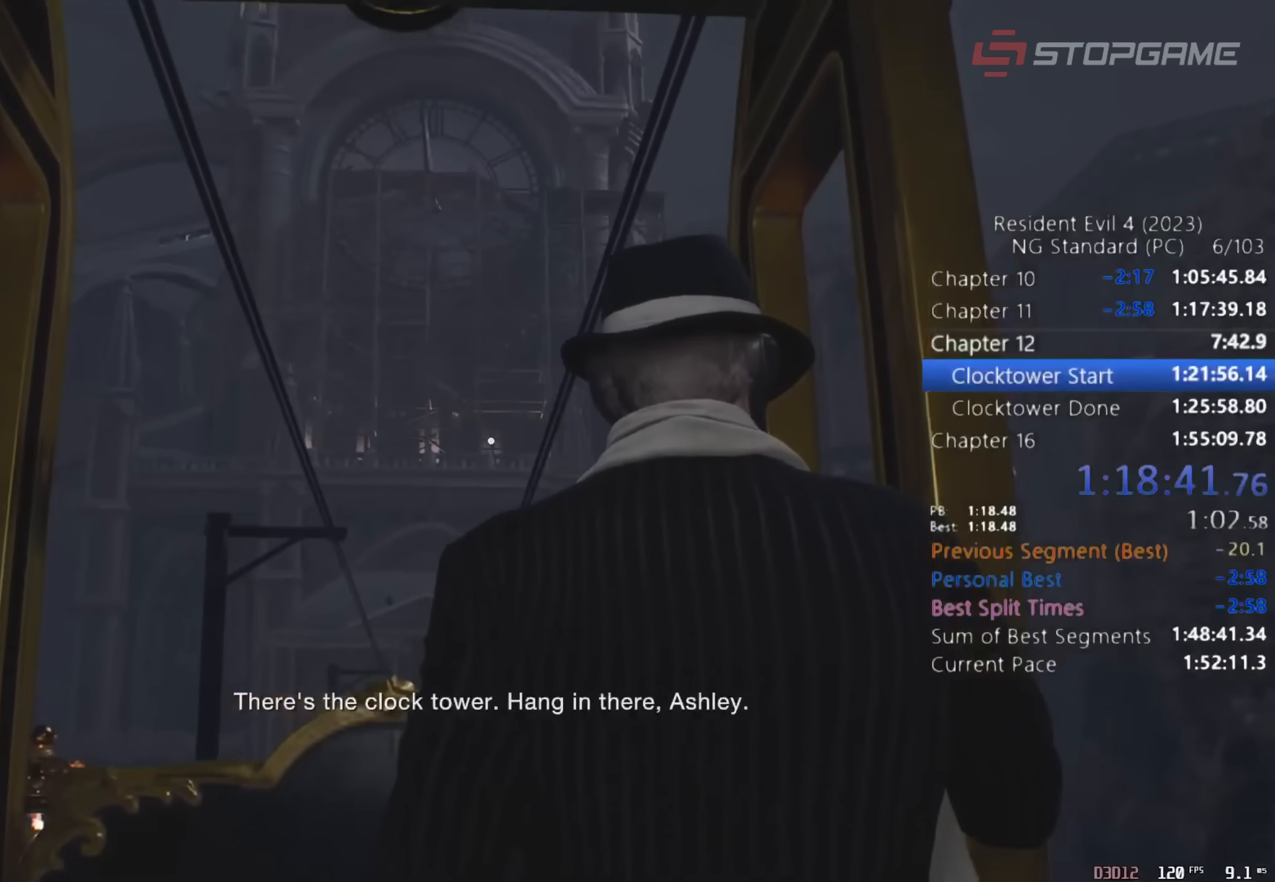
{"keys": [], "mouse": [], "events": []}
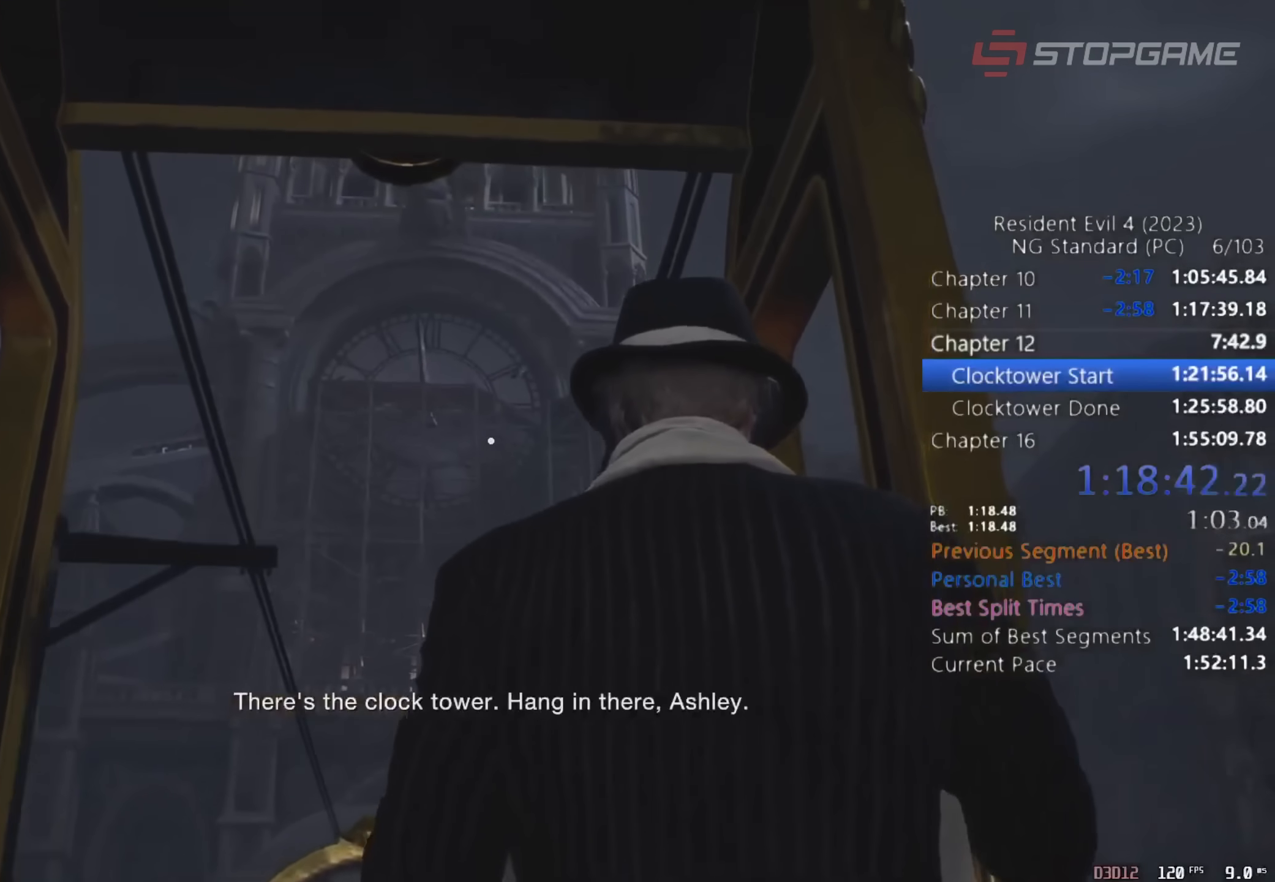
{"keys": [], "mouse": [], "events": []}
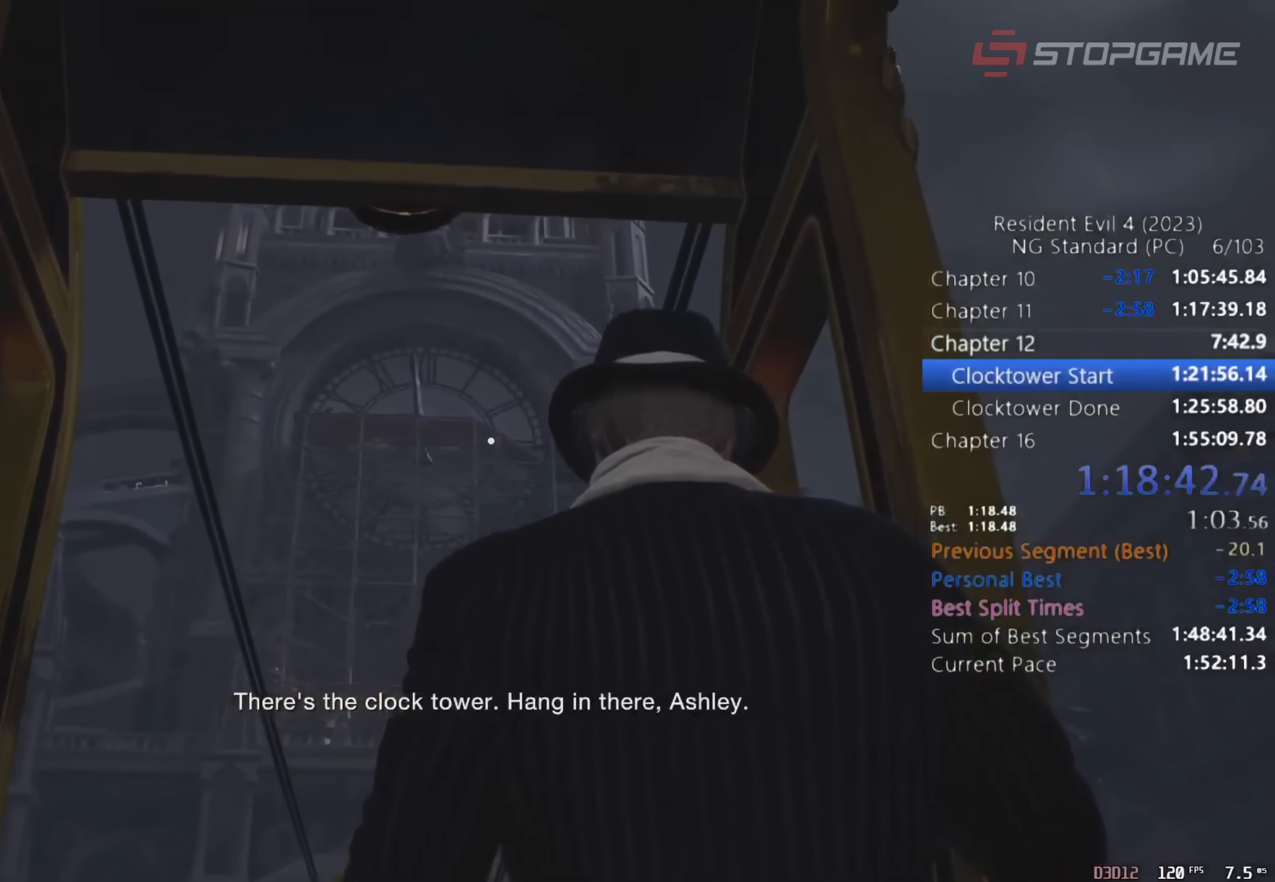
{"keys": [], "mouse": [], "events": []}
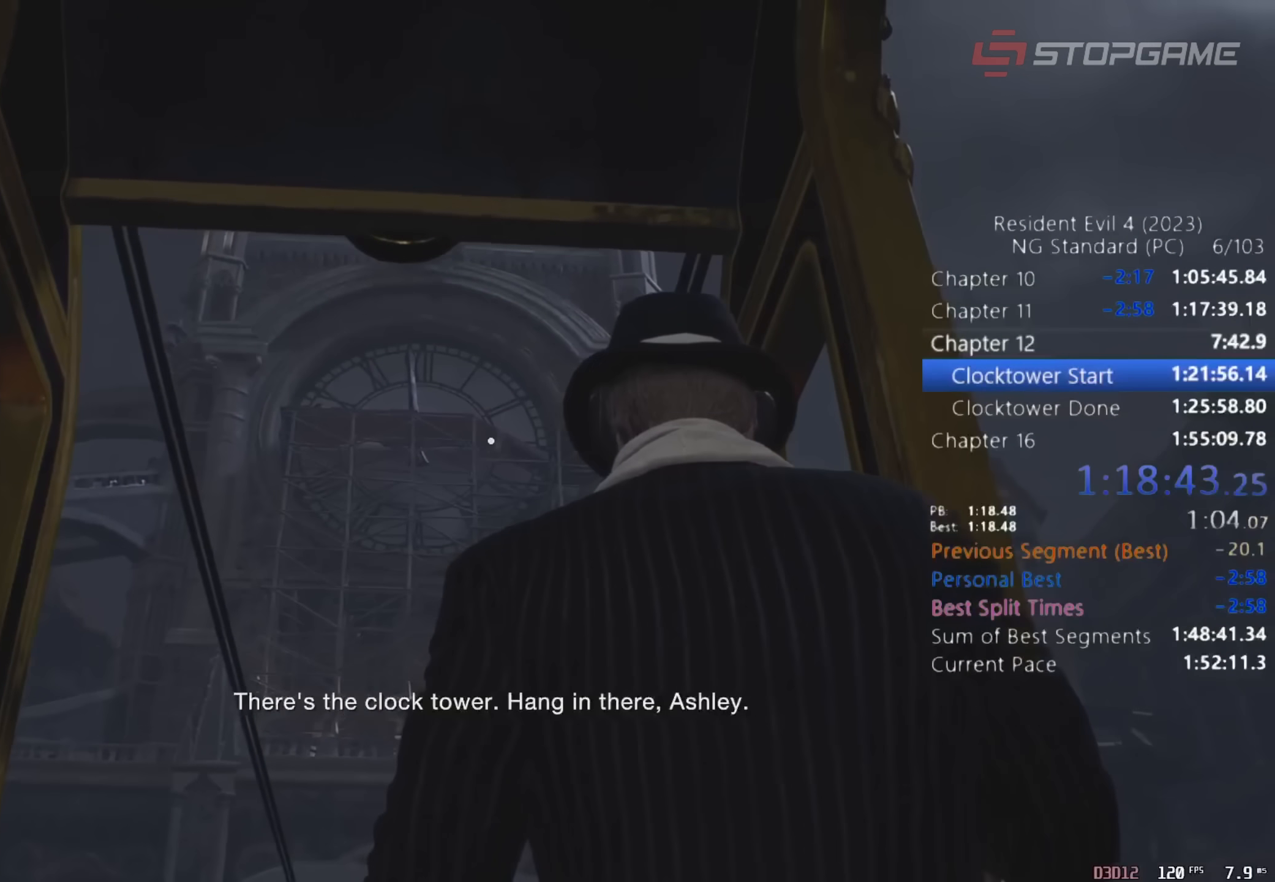
{"keys": [], "mouse": [], "events": []}
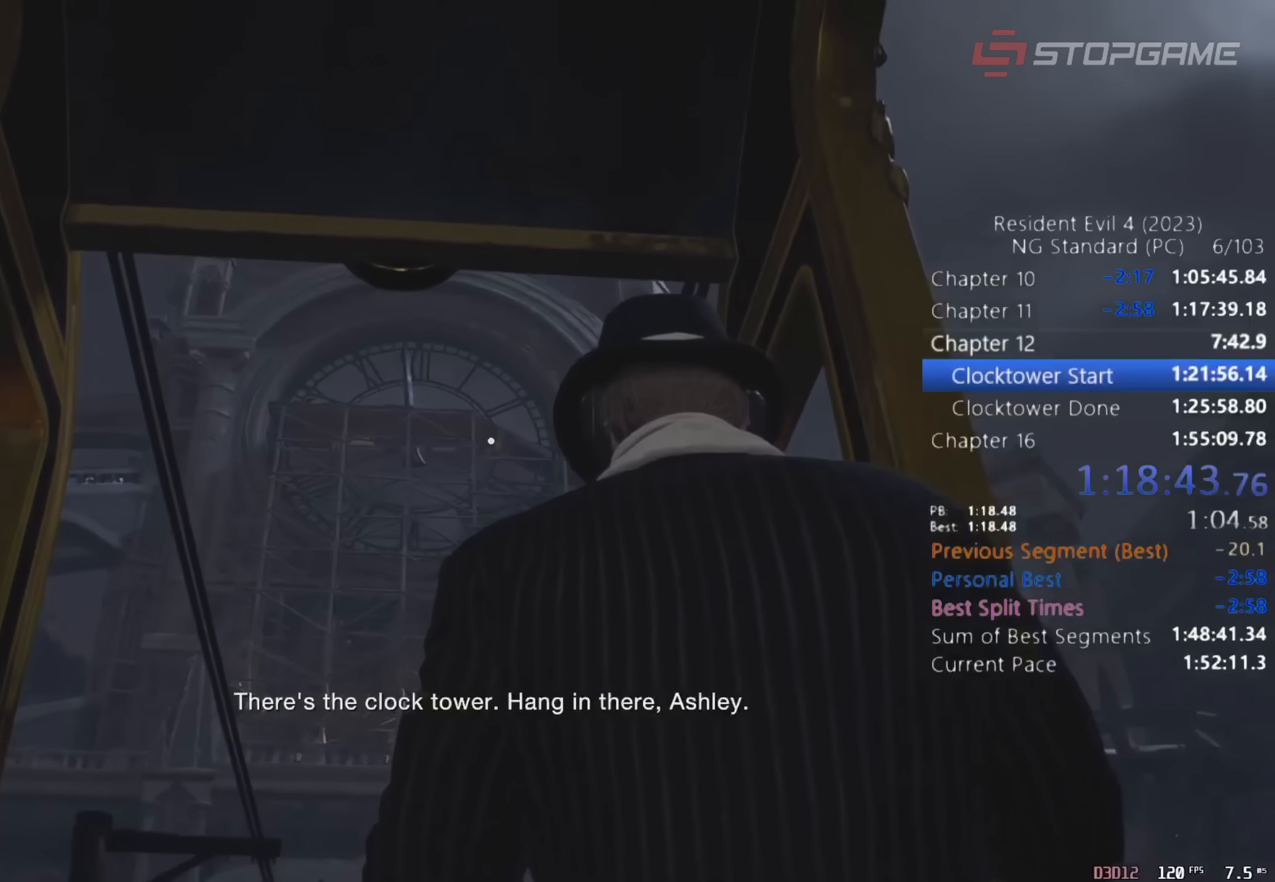
{"keys": ["shift", "w"], "mouse": [], "events": [[483, "shift", "down"], [483, "w", "down"]]}
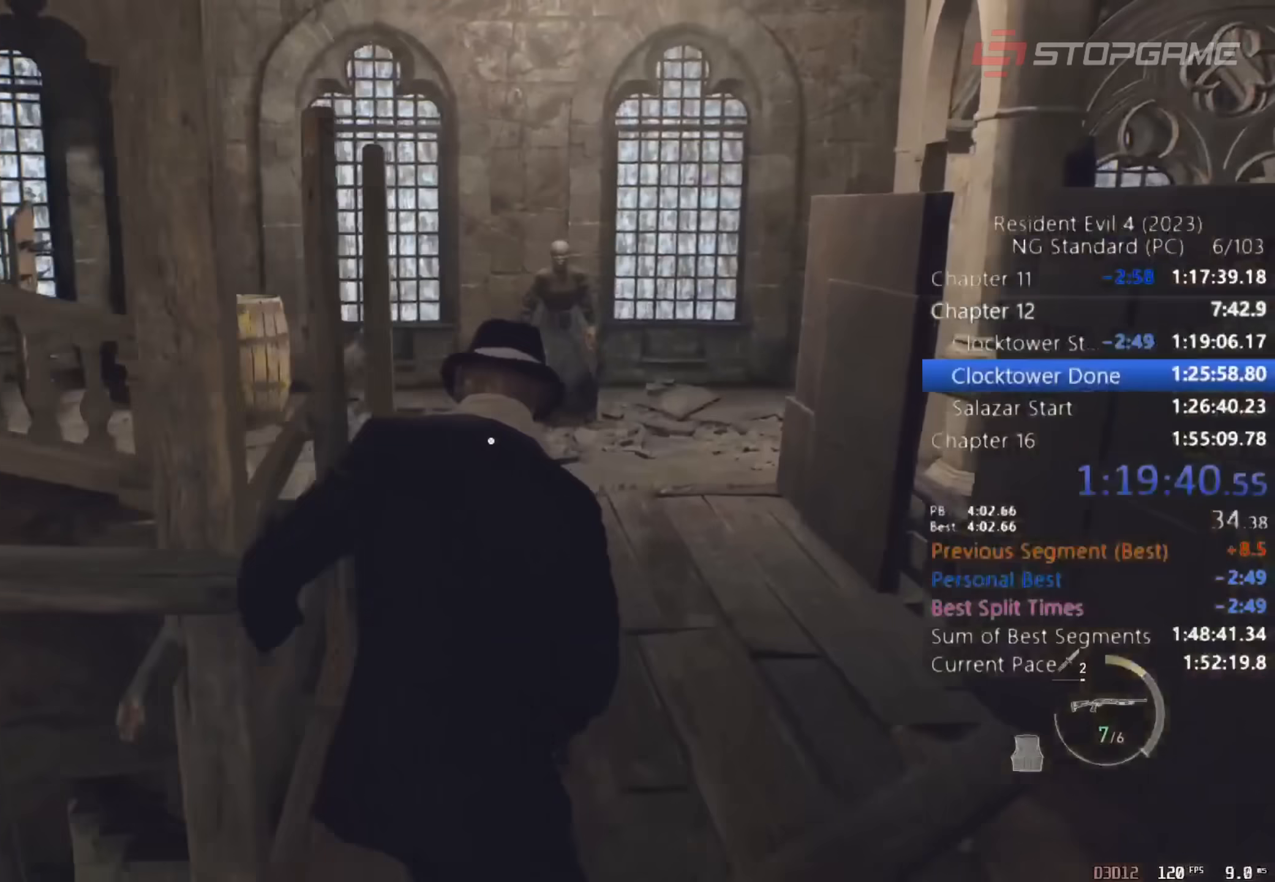
{"keys": ["shift", "w"], "mouse": [], "events": []}
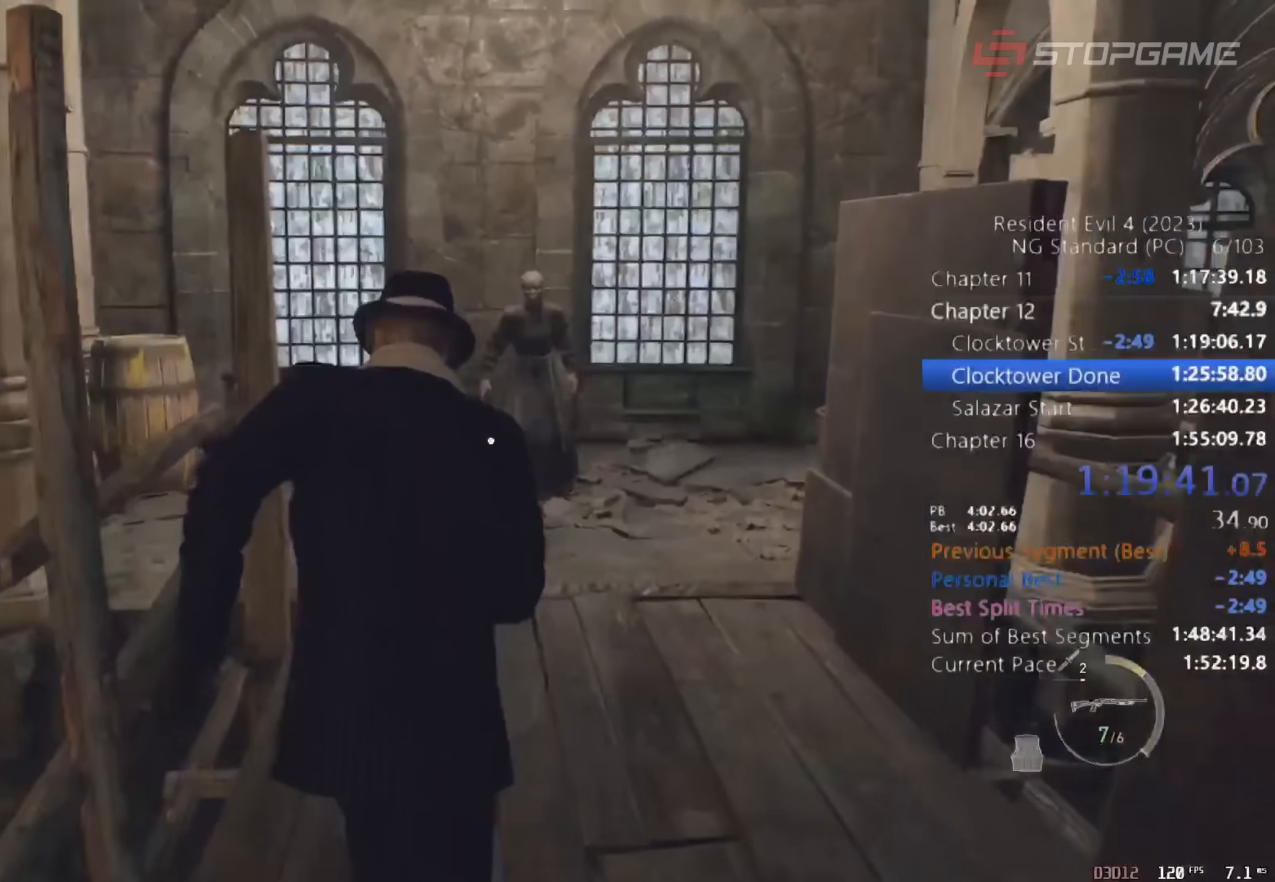
{"keys": ["d", "shift", "w"], "mouse": []}
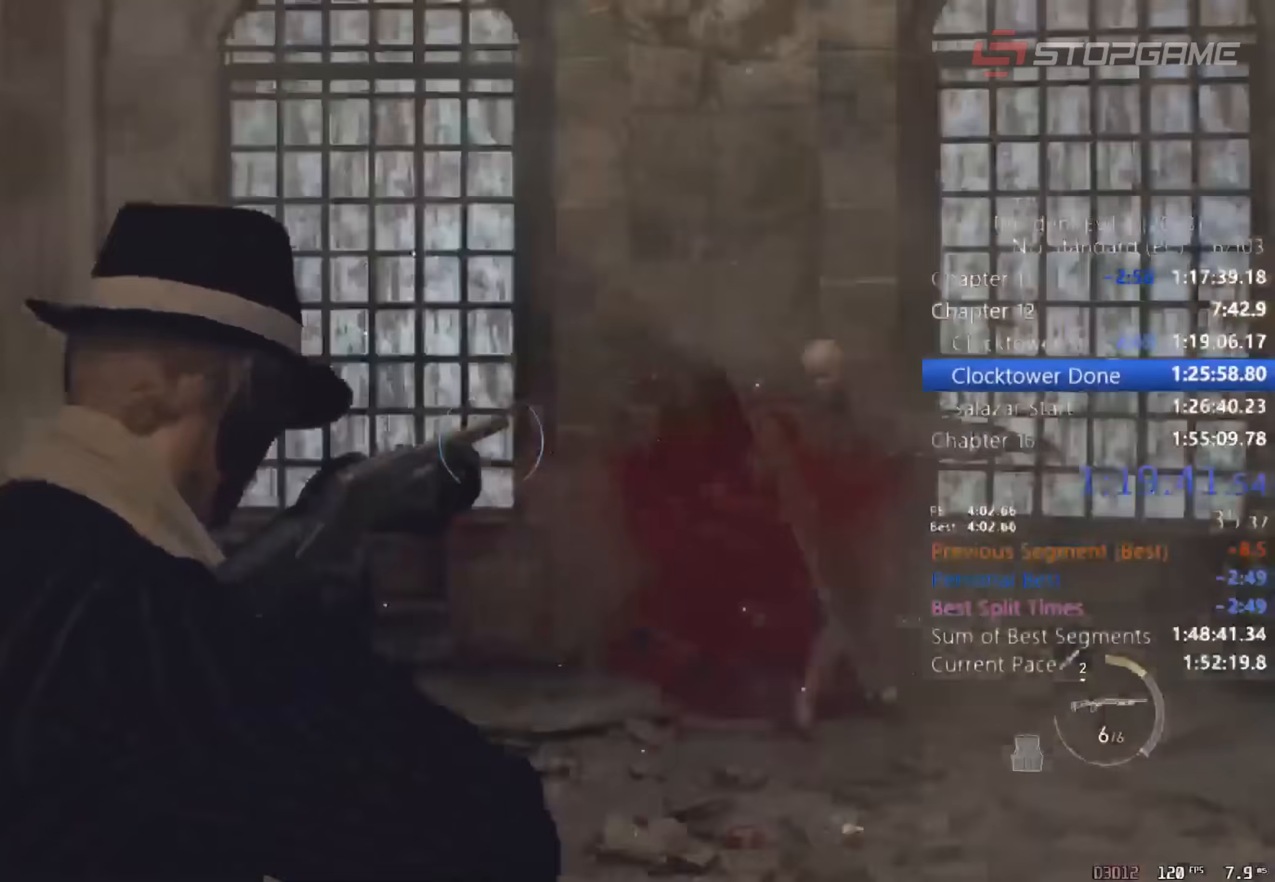
{"keys": ["d", "shift", "w"], "mouse": [], "events": []}
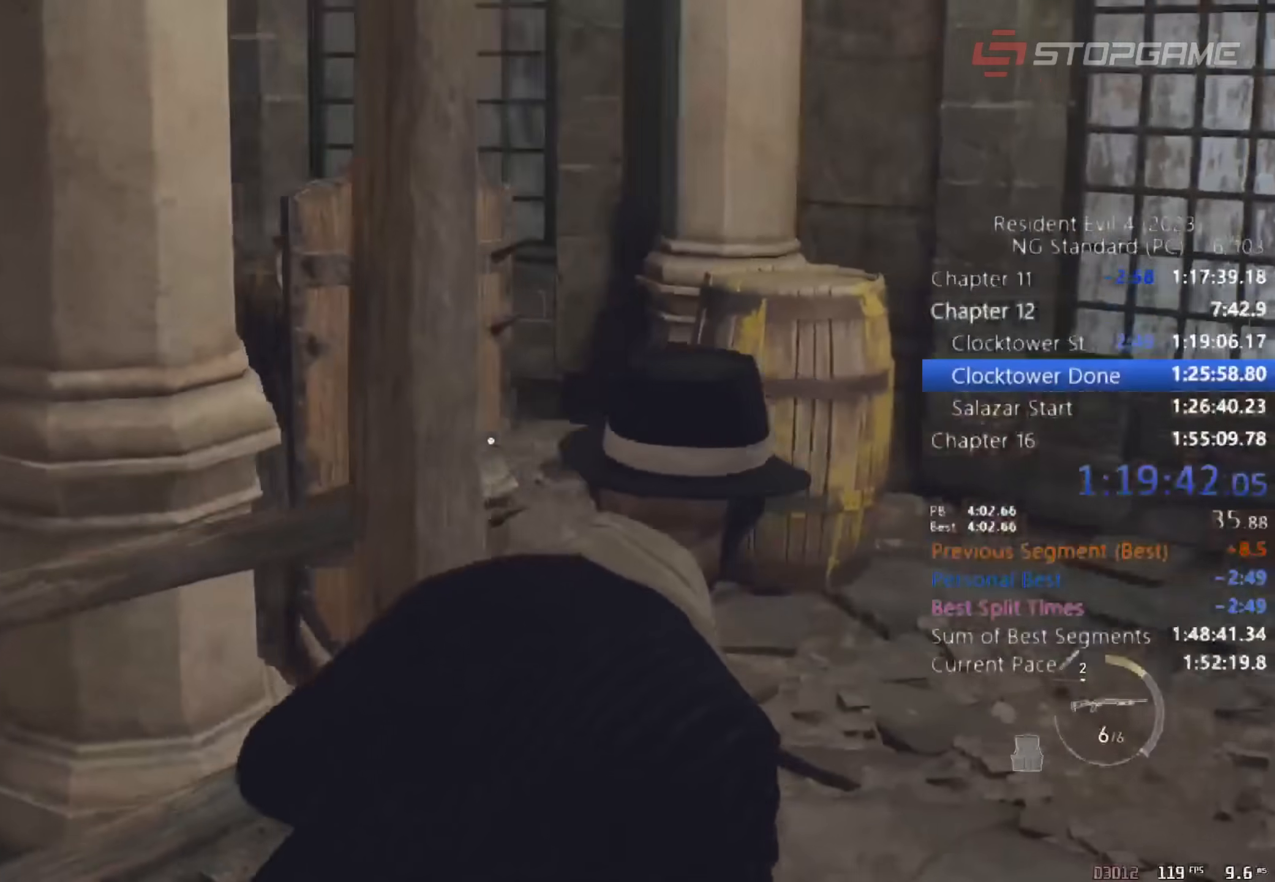
{"keys": ["d", "shift"], "mouse": [], "events": [[383, "w", "up"]]}
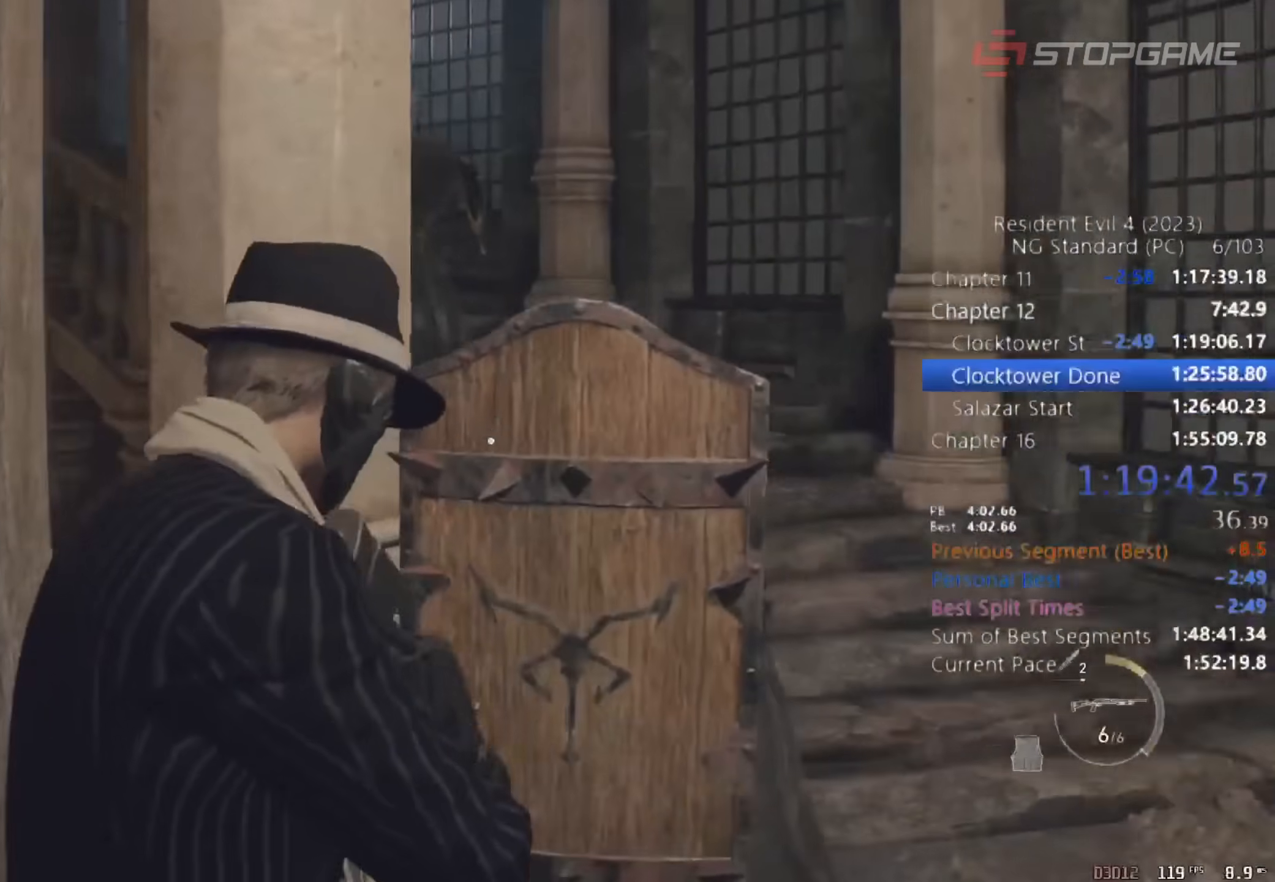
{"keys": ["d", "shift", "w"], "mouse": [], "events": [[117, "return", "down"], [267, "return", "up"], [400, "w", "down"]]}
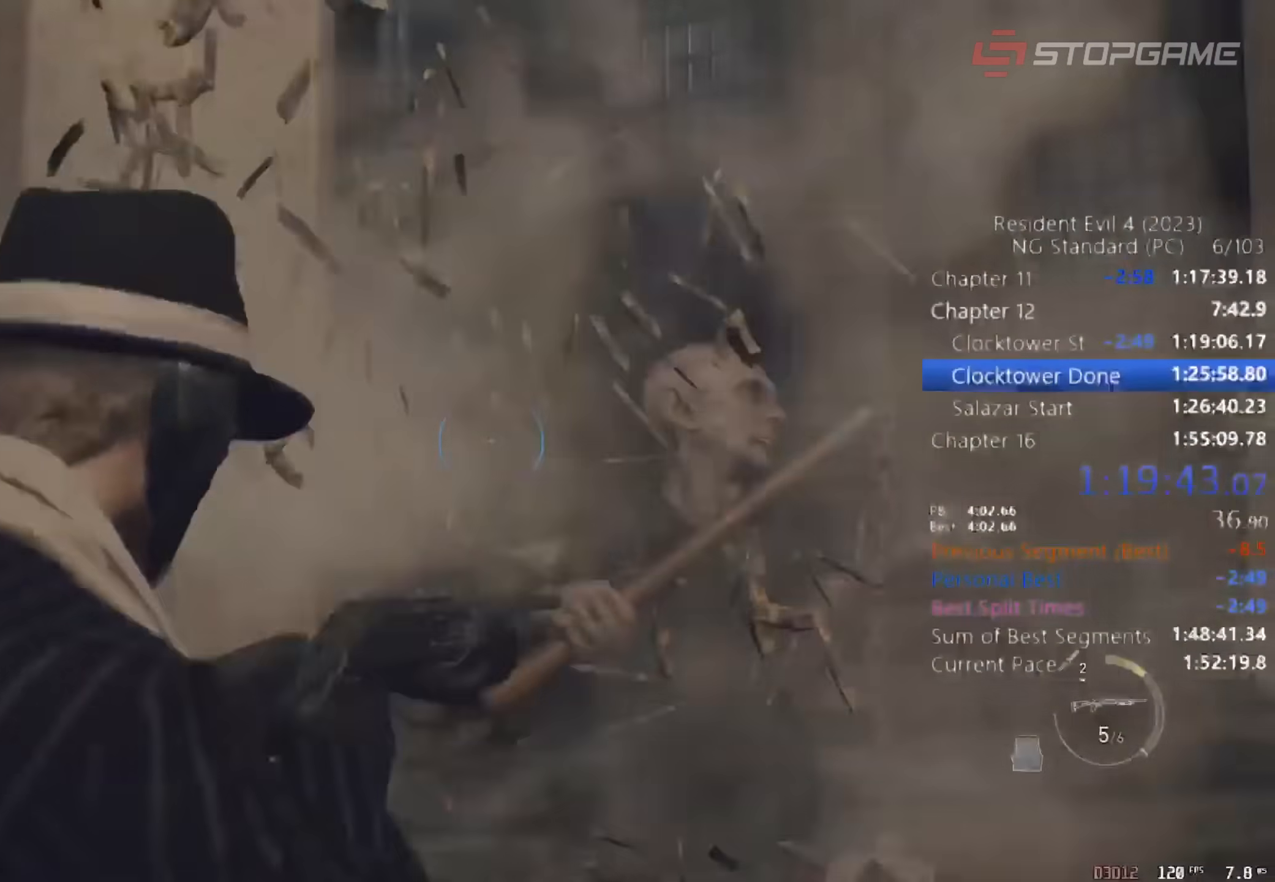
{"keys": ["d", "shift", "w"], "mouse": [], "events": []}
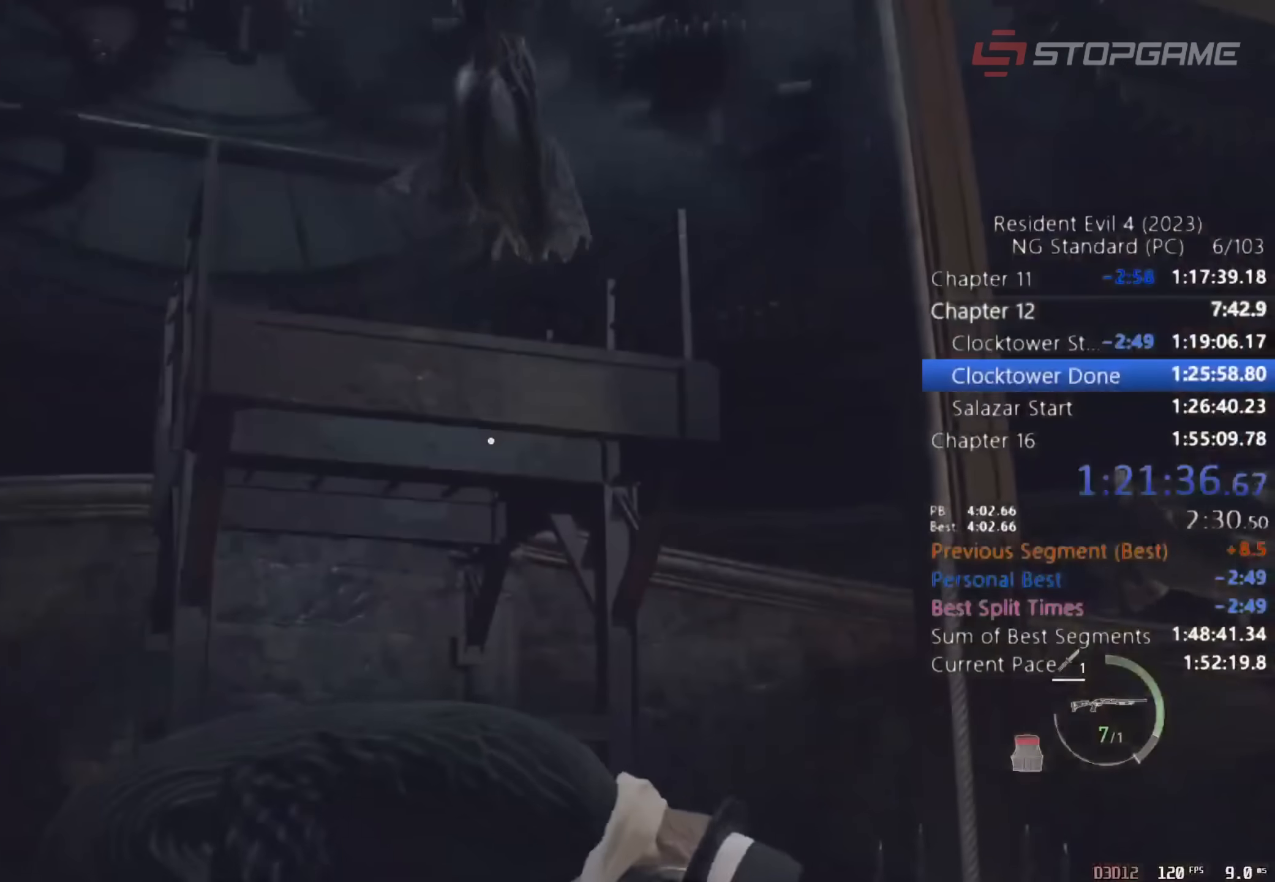
{"keys": ["d", "return", "s"], "mouse": [], "events": [[33, "w", "up"], [83, "shift", "up"], [267, "return", "down"], [317, "d", "up"], [417, "s", "down"], [450, "d", "down"]]}
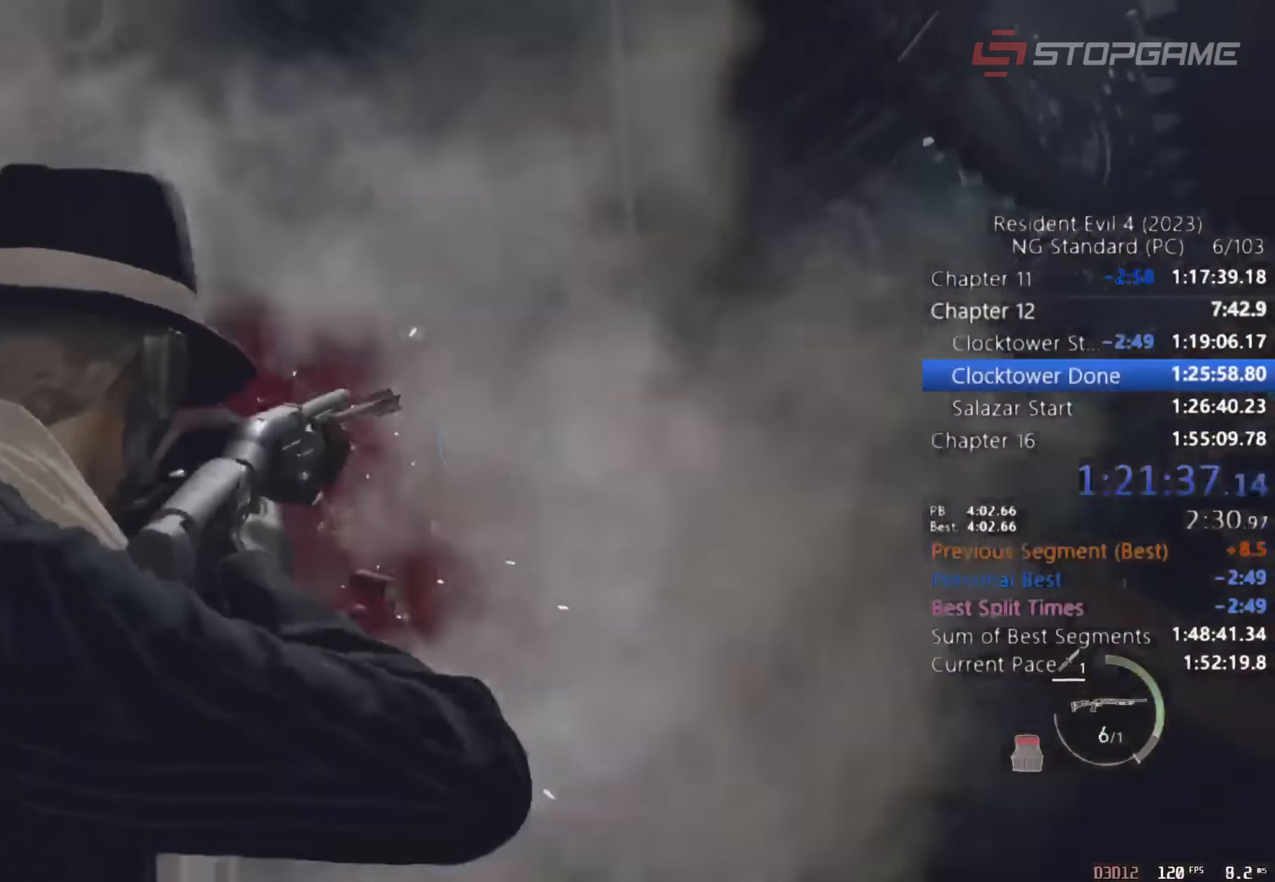
{"keys": ["d", "shift", "w"], "mouse": [], "events": [[50, "s", "up"], [100, "return", "up"], [183, "w", "down"], [283, "shift", "down"]]}
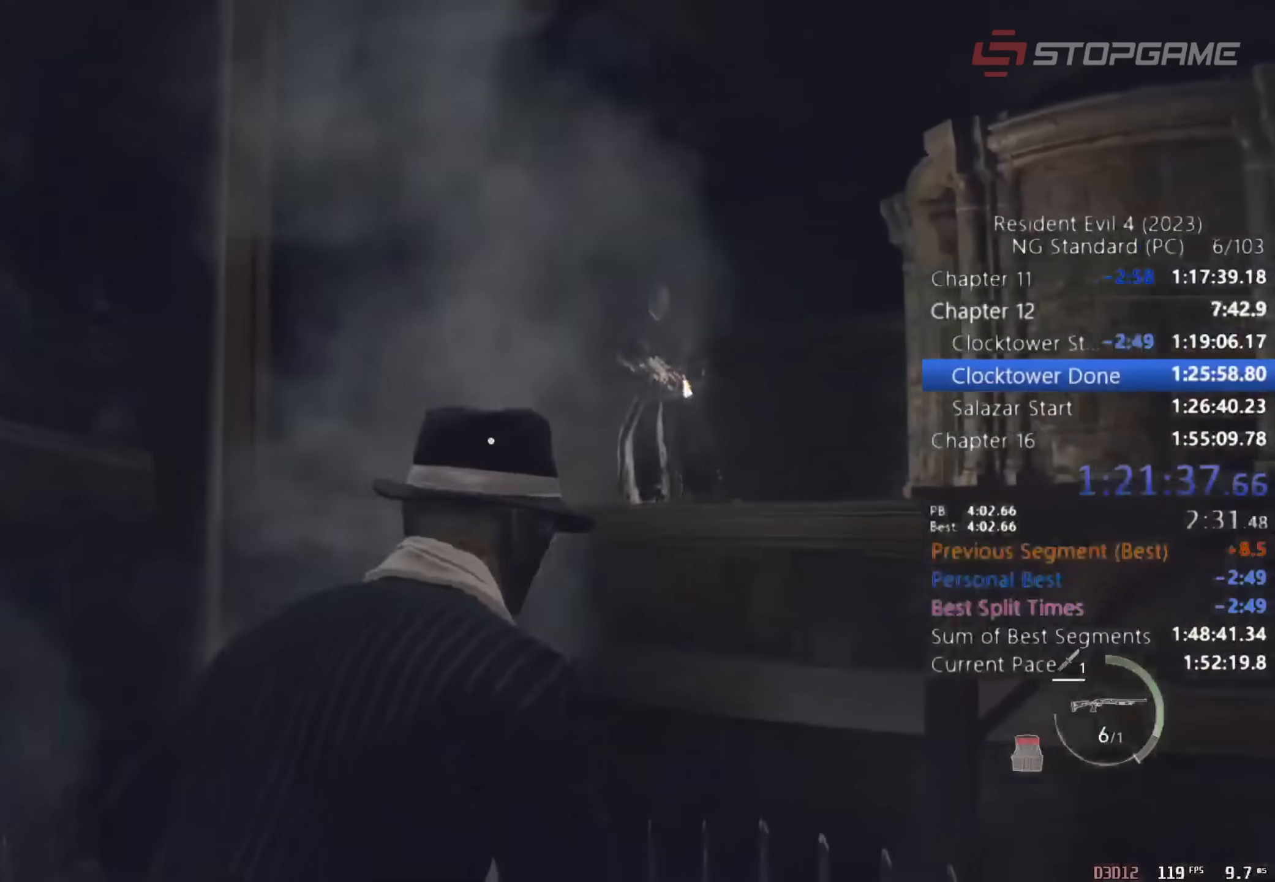
{"keys": ["w"], "mouse": [], "events": [[67, "d", "up"], [300, "shift", "up"]]}
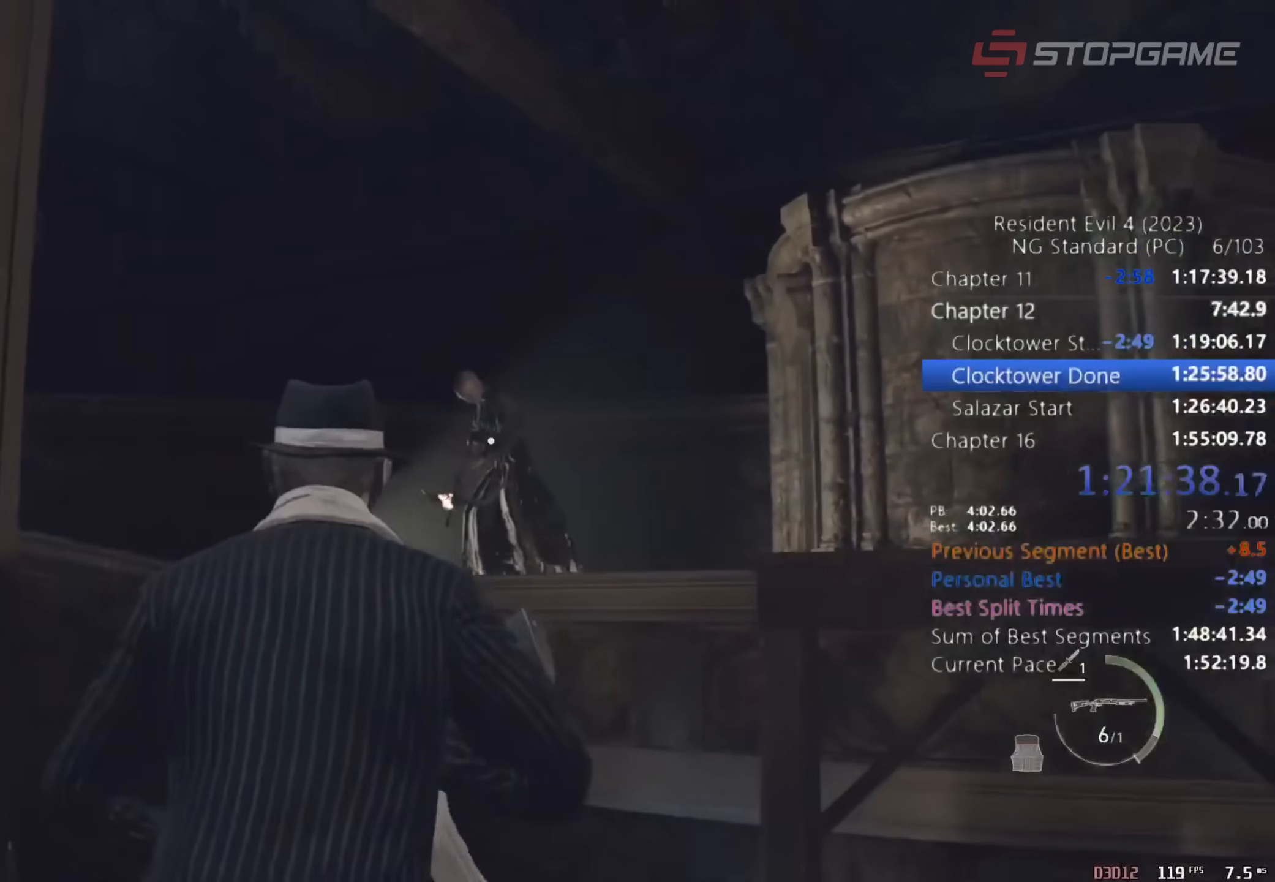
{"keys": [], "mouse": [], "events": [[83, "2", "down"], [167, "2", "up"], [217, "w", "up"]]}
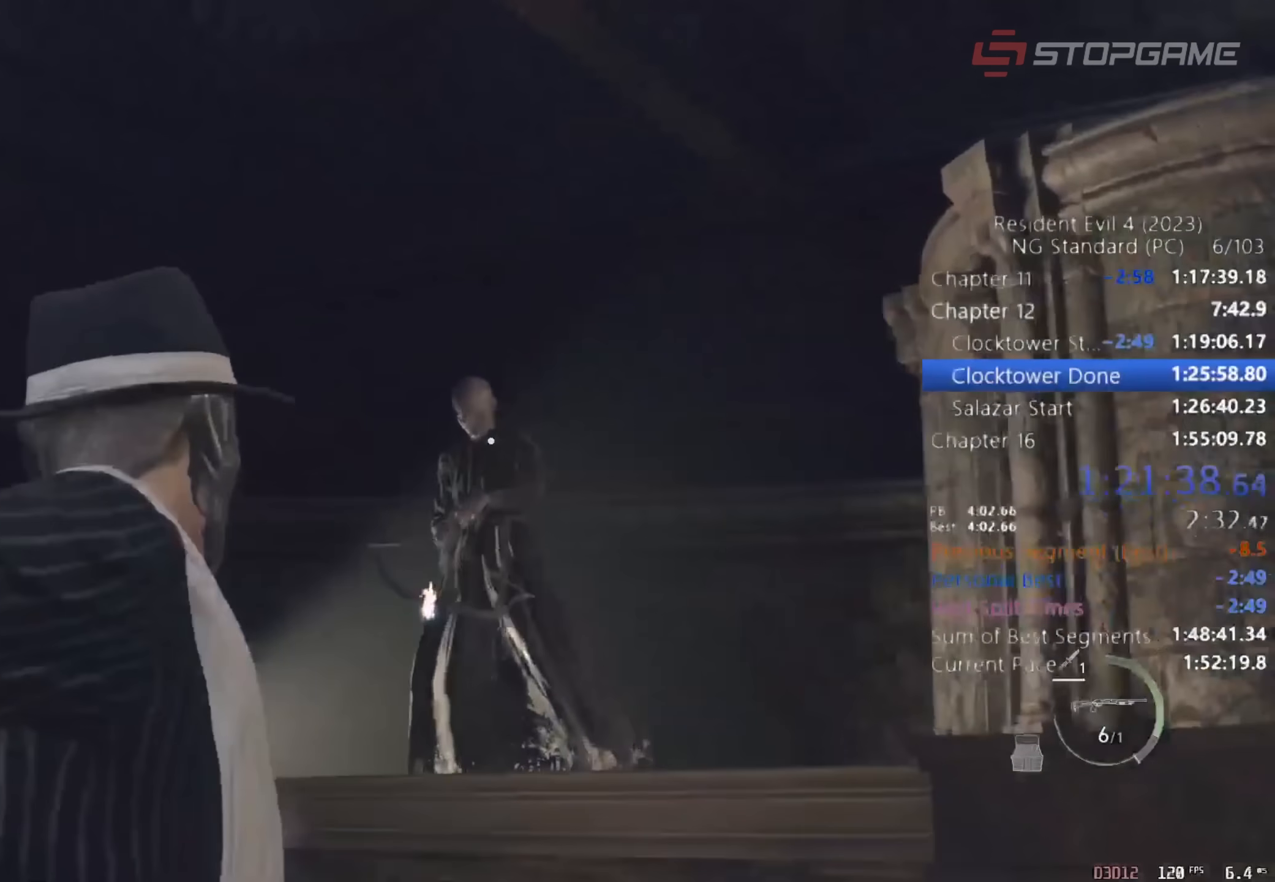
{"keys": ["a", "return", "s"], "mouse": [], "events": [[50, "s", "down"], [100, "return", "down"], [467, "a", "down"]]}
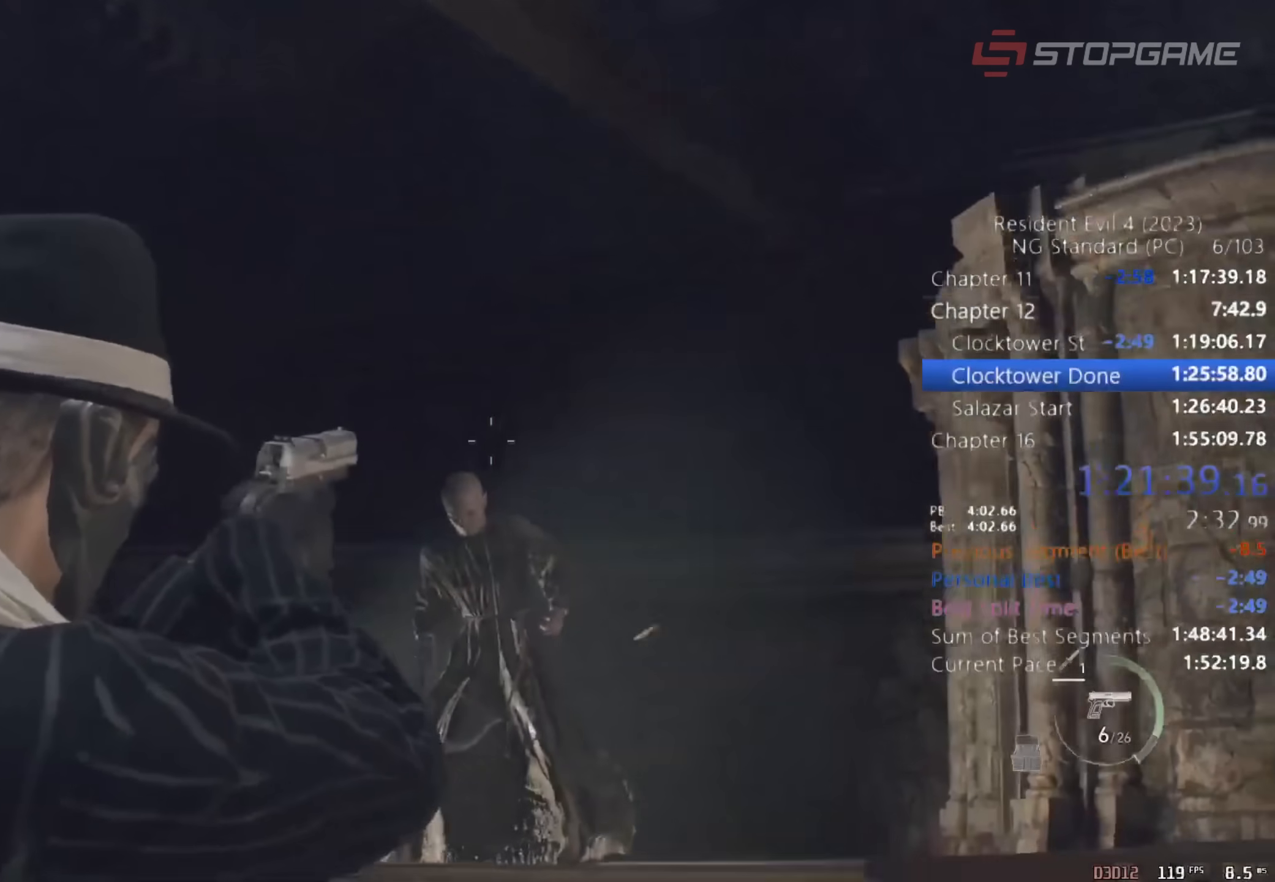
{"keys": ["return", "s"], "mouse": [], "events": [[200, "a", "up"], [300, "a", "down"], [350, "a", "up"]]}
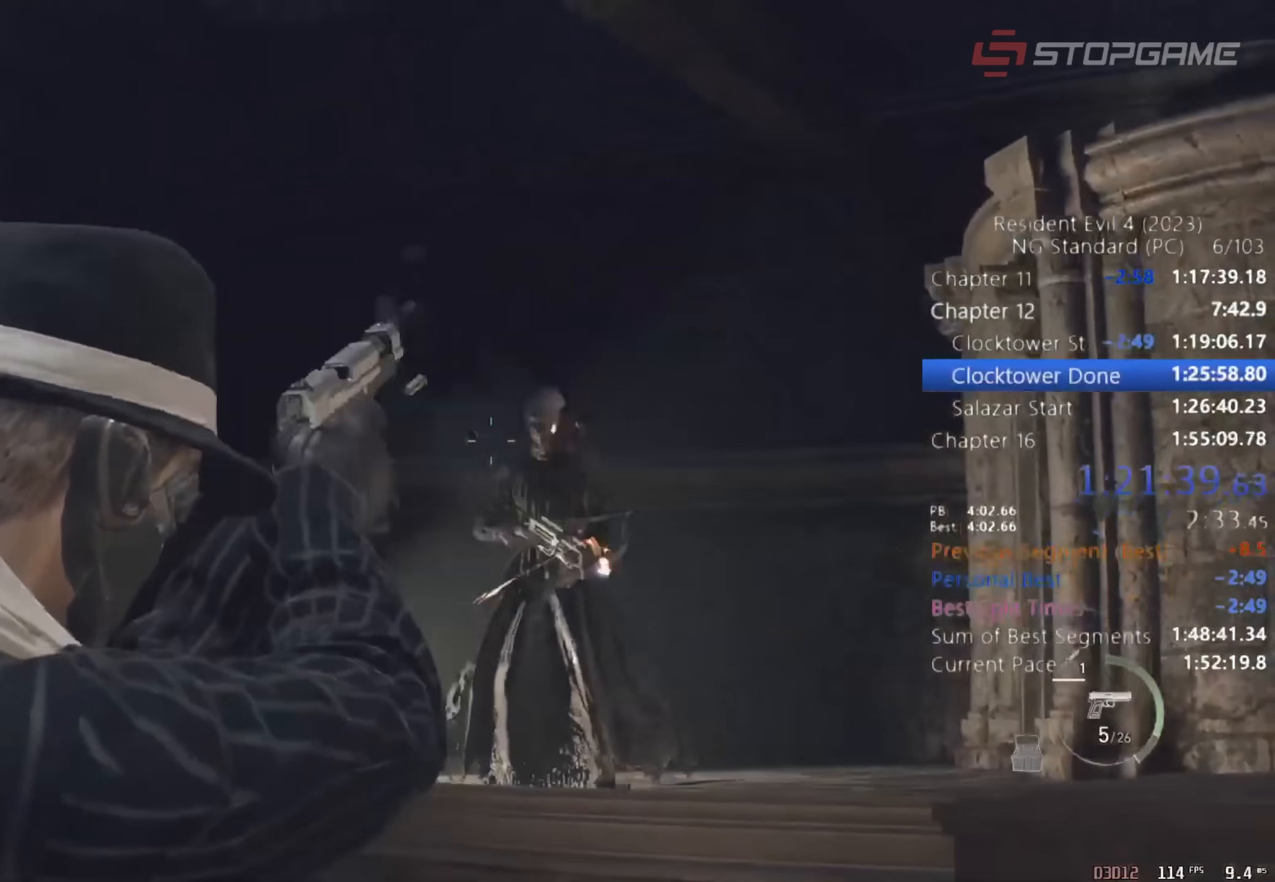
{"keys": ["3", "a", "s"], "mouse": [], "events": [[367, "a", "down"], [367, "return", "up"], [500, "3", "down"]]}